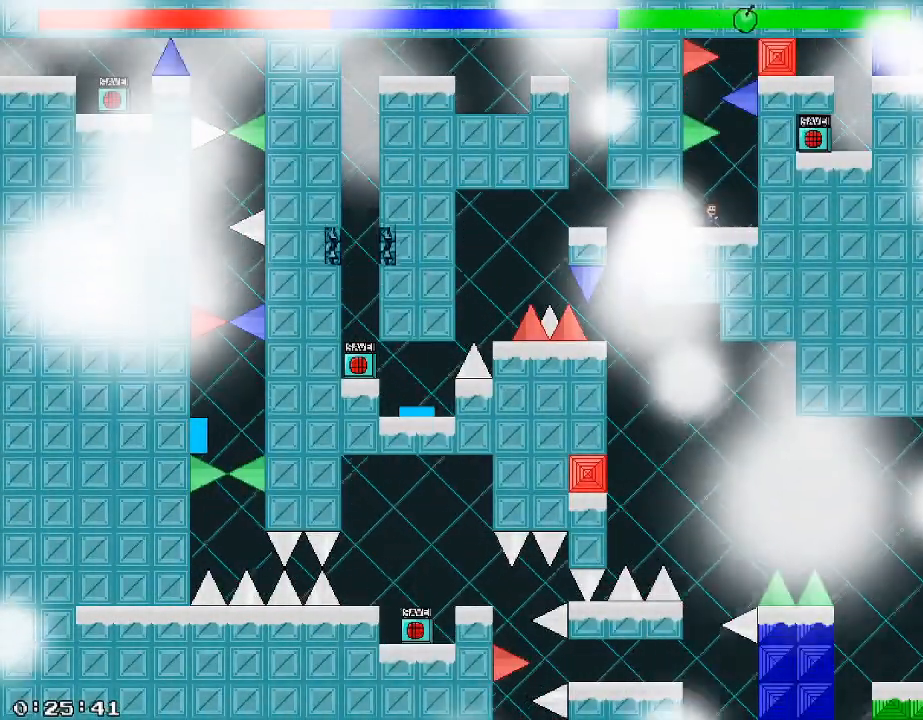
Gameplay with keyboard; each line is a JSON object with the keys held at the frame after it. "events" lists presses ("down") and releases ("up") of "/", "a", "d", "r", "s", "shift_l", "shift_r" and "w" between this image and that frame as [ms after this image, input, new state], when the widget could be followed in between. No other keys are recorded. Mouse input is not recorded.
{"keys": ["shift_r"], "events": [[280, "shift_r", "down"]]}
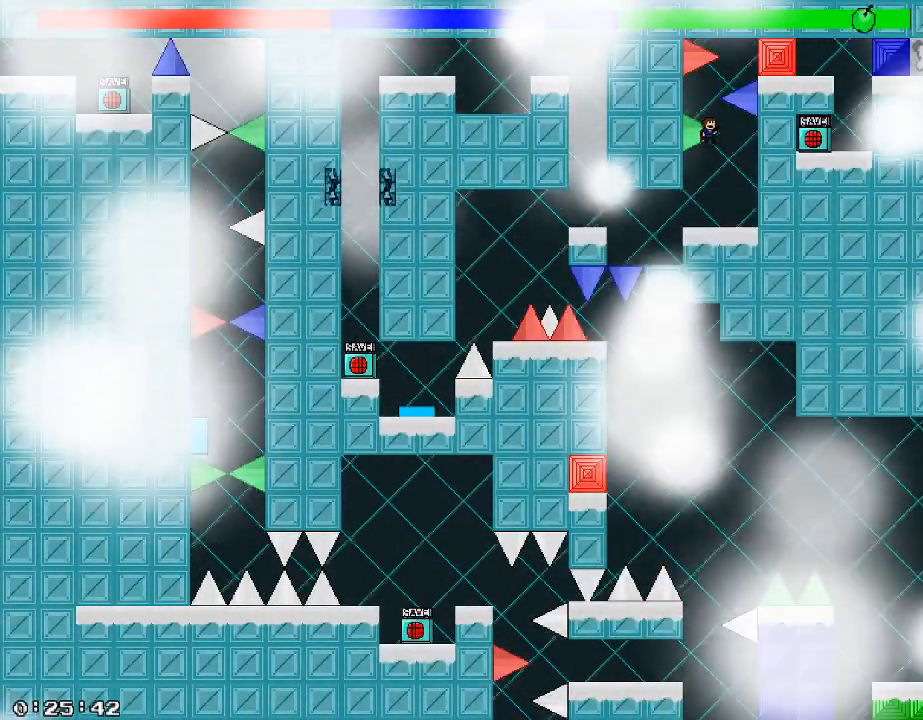
{"keys": ["d", "shift_r"], "events": [[100, "shift_r", "up"], [160, "shift_r", "down"], [260, "d", "down"]]}
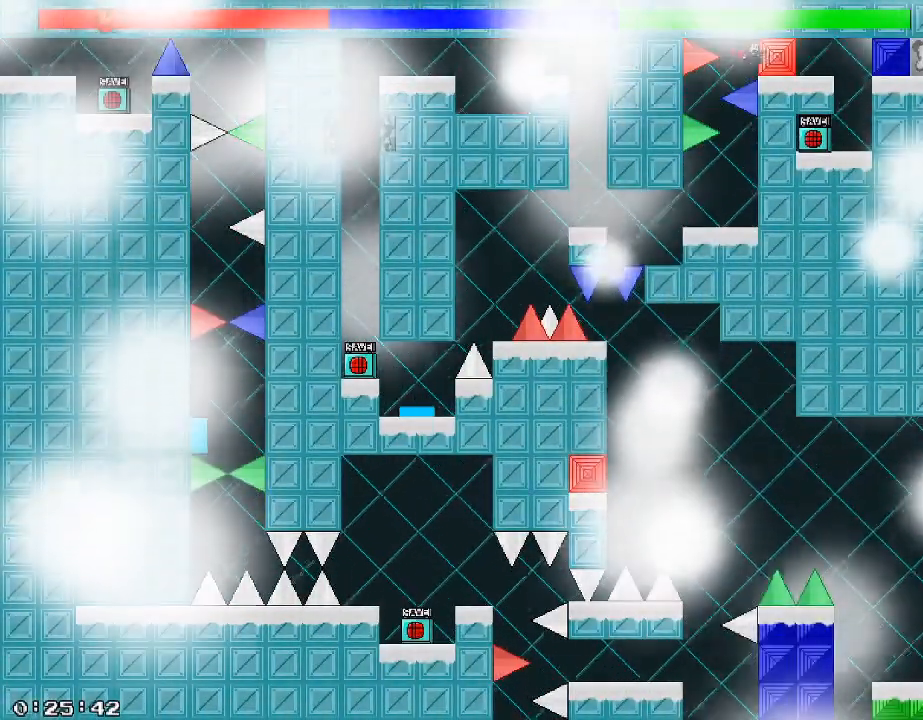
{"keys": [], "events": [[140, "shift_r", "up"], [160, "d", "up"], [220, "shift_r", "down"], [300, "shift_r", "up"], [360, "a", "down"], [380, "shift_r", "down"], [460, "a", "up"], [460, "shift_r", "up"]]}
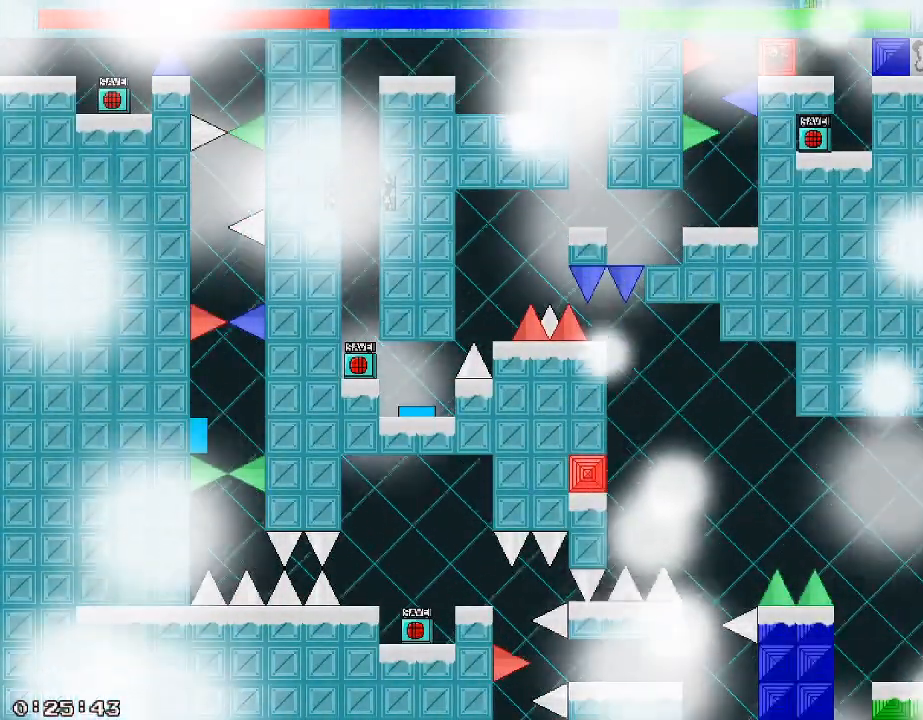
{"keys": [], "events": []}
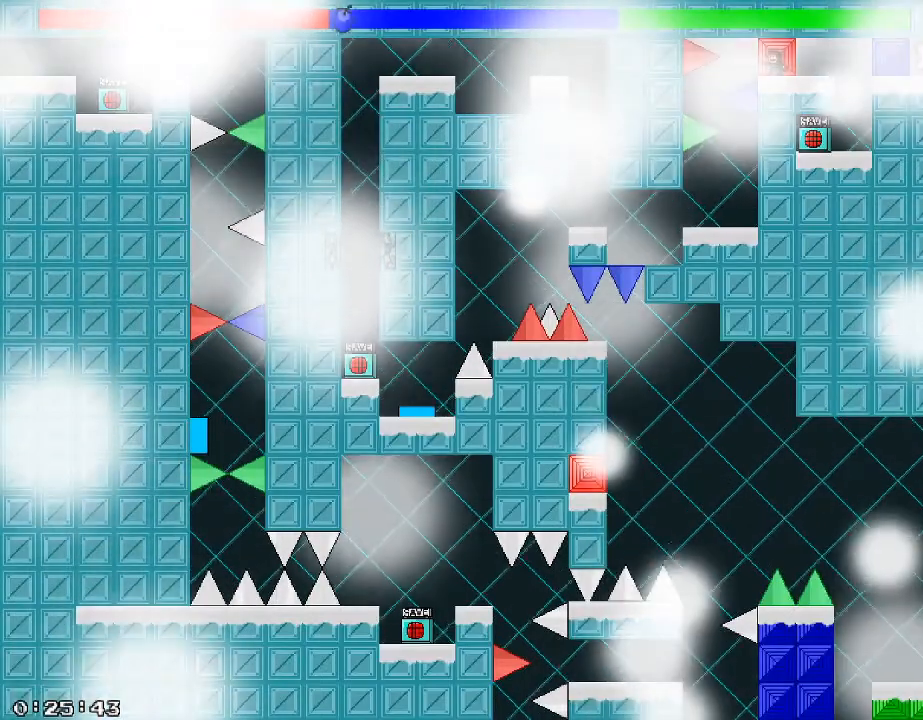
{"keys": ["d"], "events": [[220, "shift_r", "down"], [240, "d", "down"], [280, "shift_r", "up"], [360, "shift_r", "down"], [460, "shift_r", "up"]]}
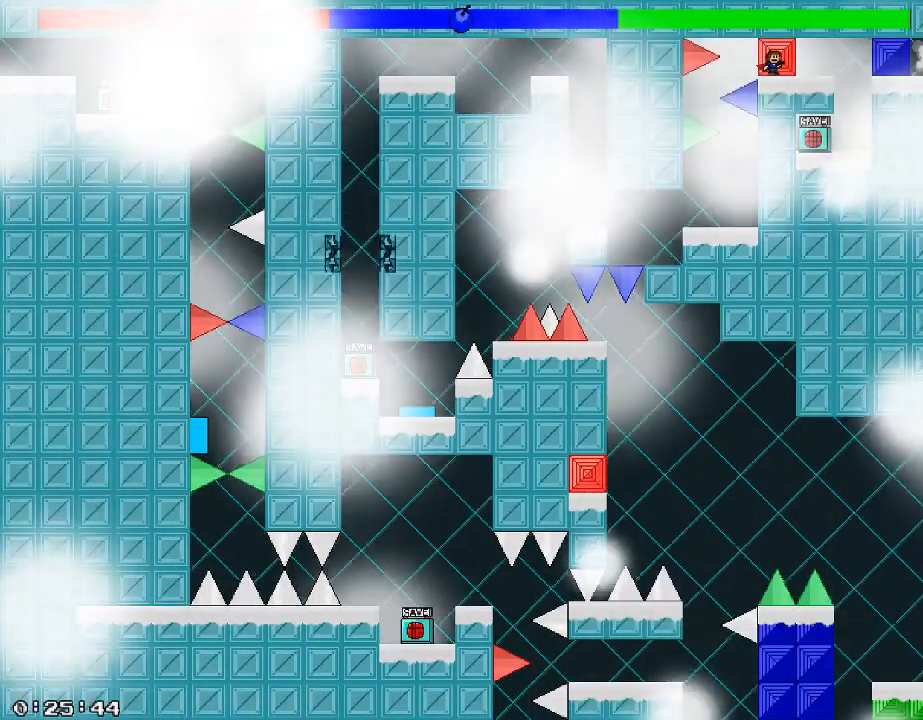
{"keys": [], "events": [[60, "d", "up"]]}
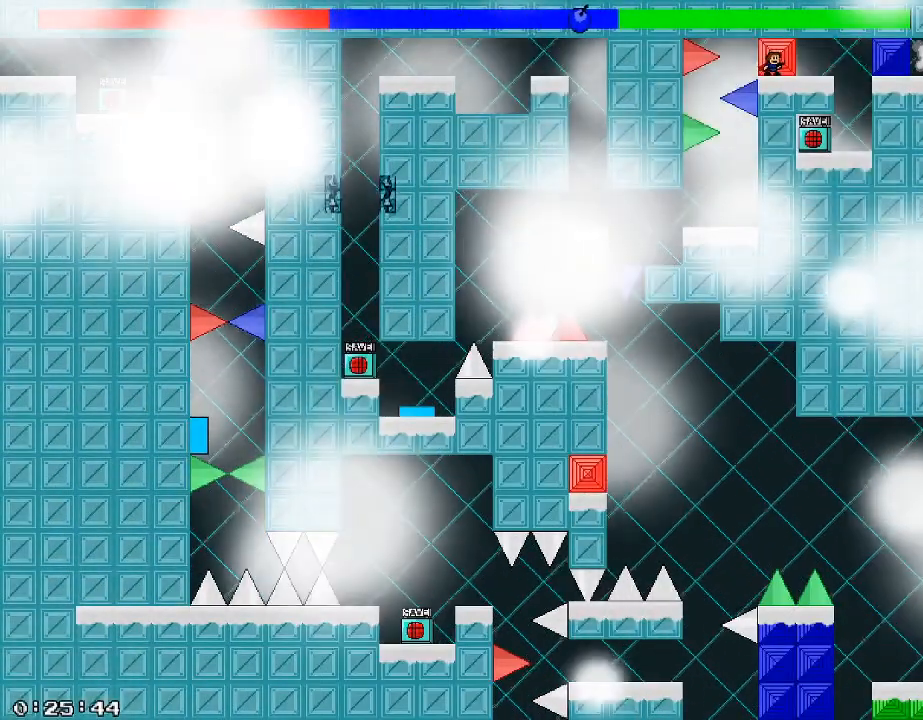
{"keys": [], "events": []}
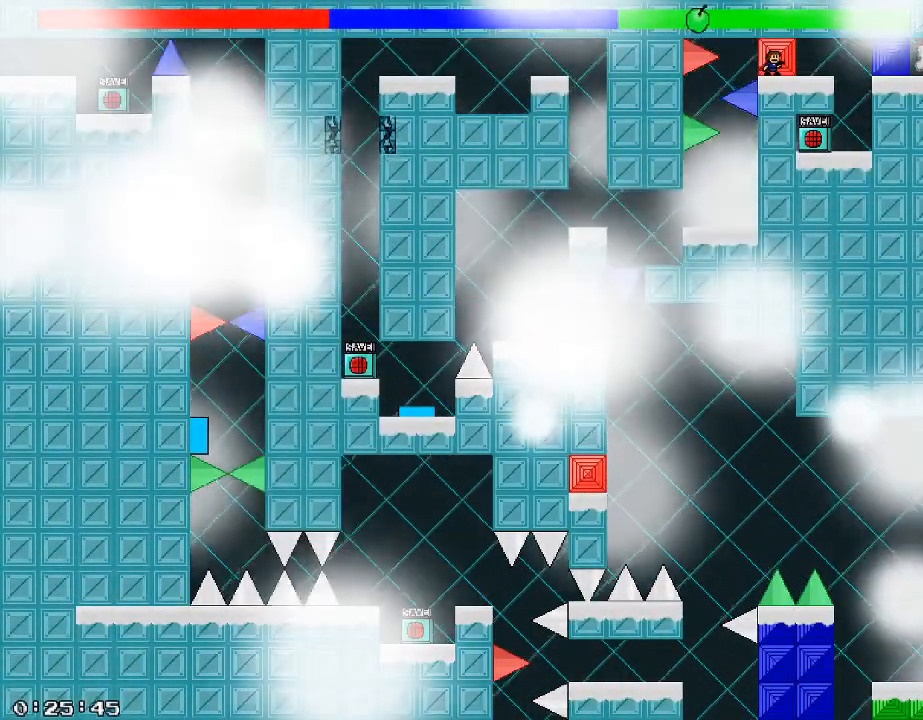
{"keys": [], "events": []}
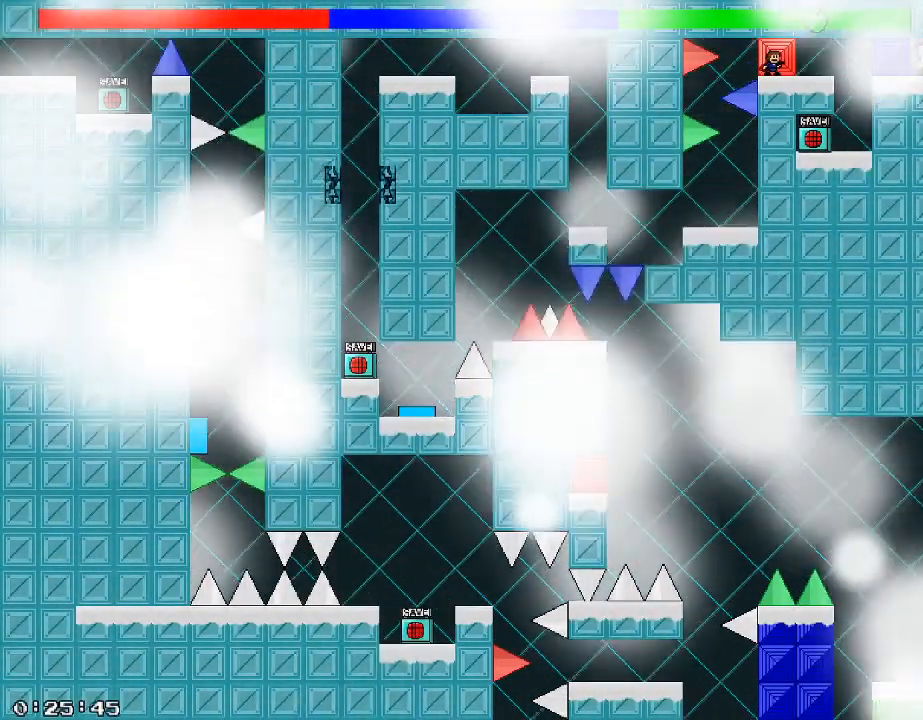
{"keys": [], "events": []}
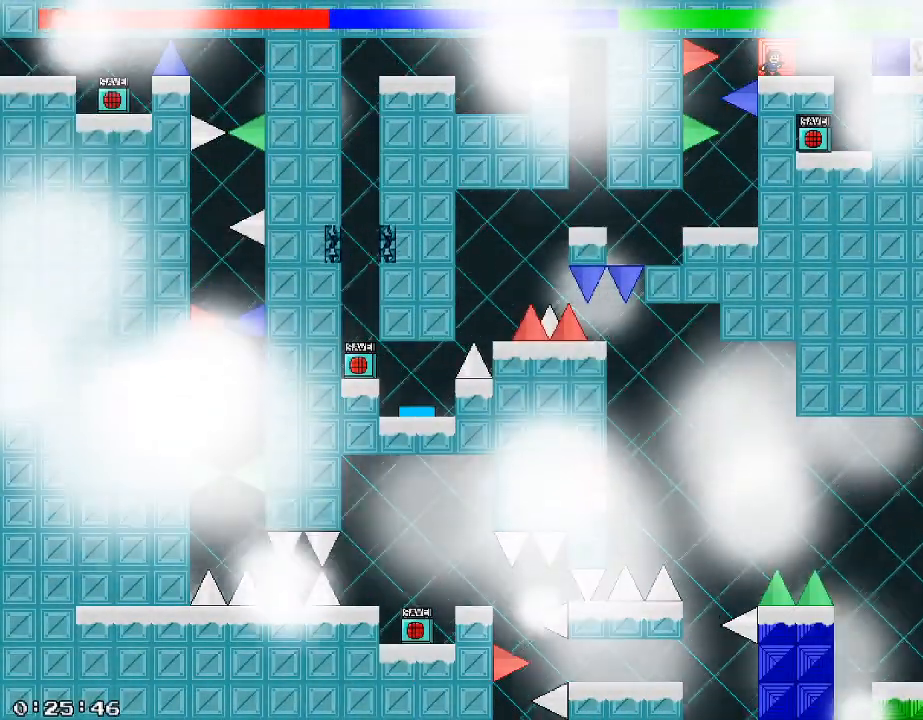
{"keys": [], "events": []}
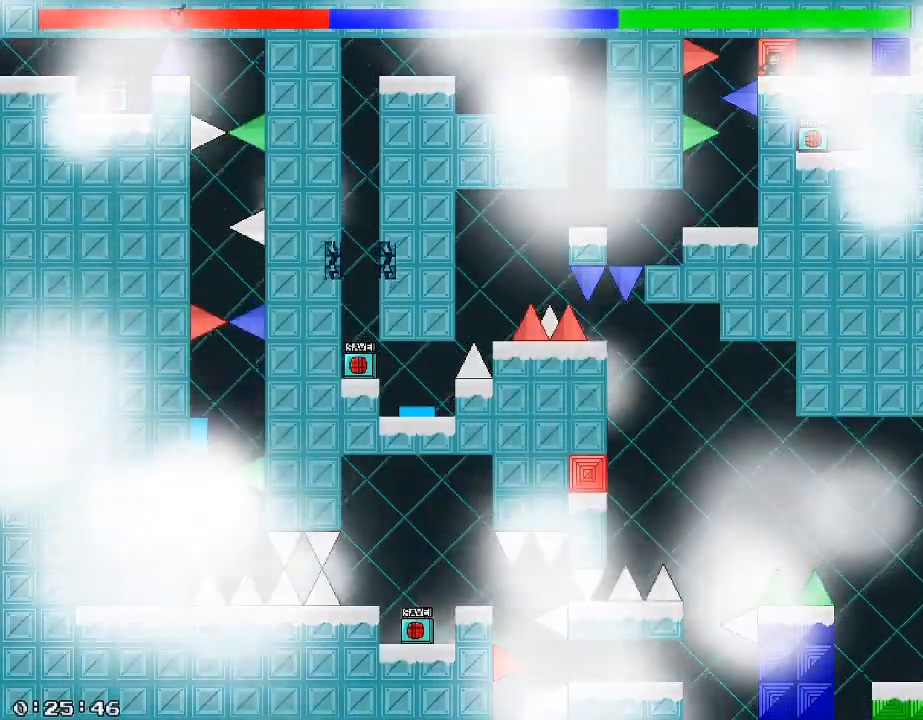
{"keys": ["d", "shift_r"], "events": [[460, "shift_r", "down"], [480, "d", "down"]]}
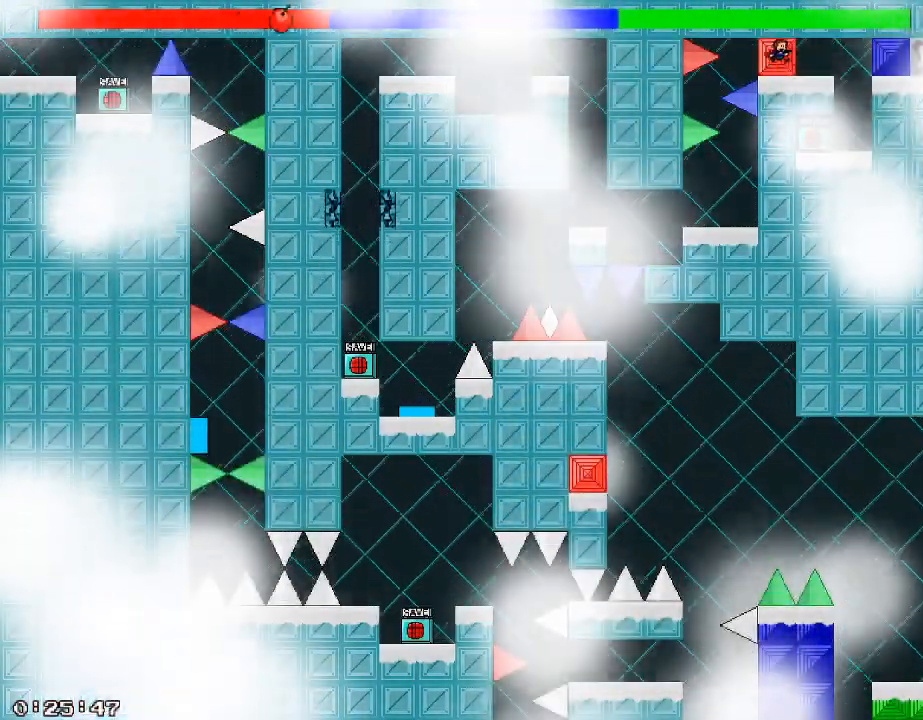
{"keys": [], "events": [[20, "shift_r", "up"], [100, "shift_r", "down"], [140, "shift_r", "up"], [160, "d", "up"]]}
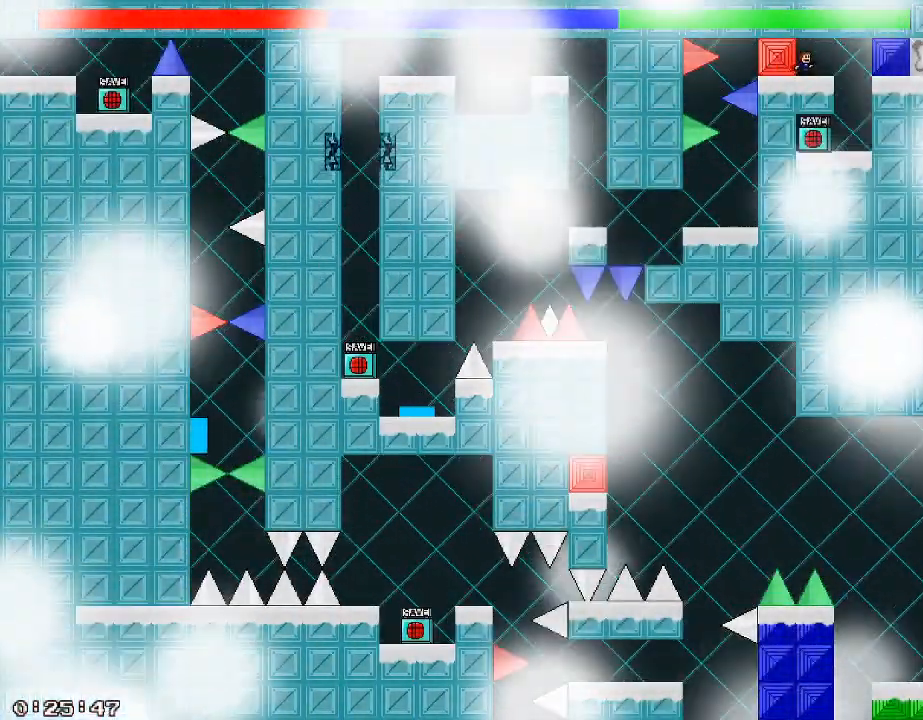
{"keys": ["d"], "events": [[480, "d", "down"]]}
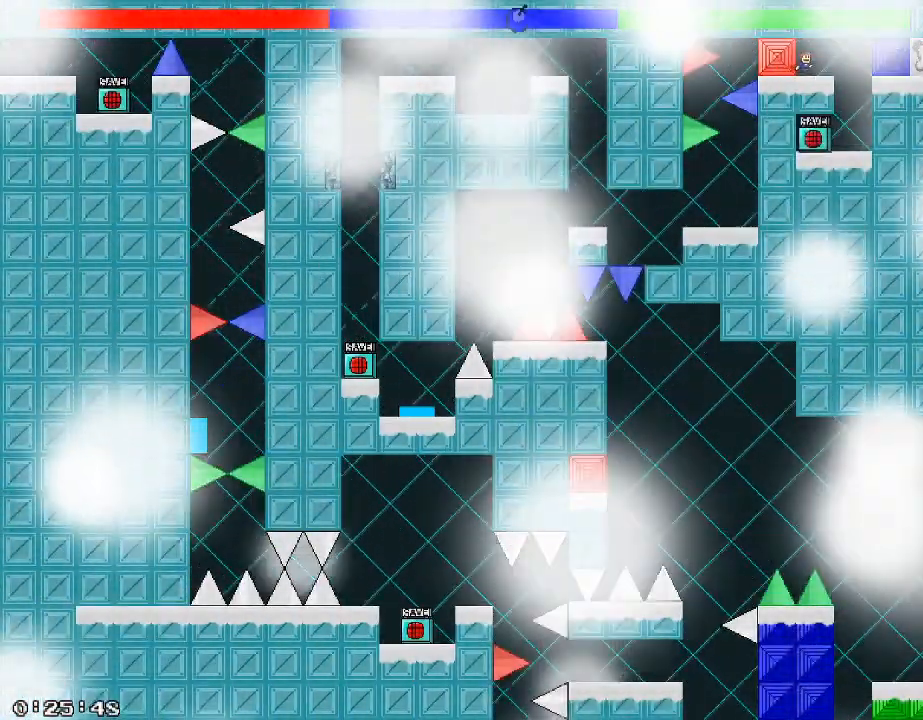
{"keys": ["d", "shift_r"], "events": [[40, "shift_r", "down"], [120, "shift_r", "up"], [340, "shift_r", "down"]]}
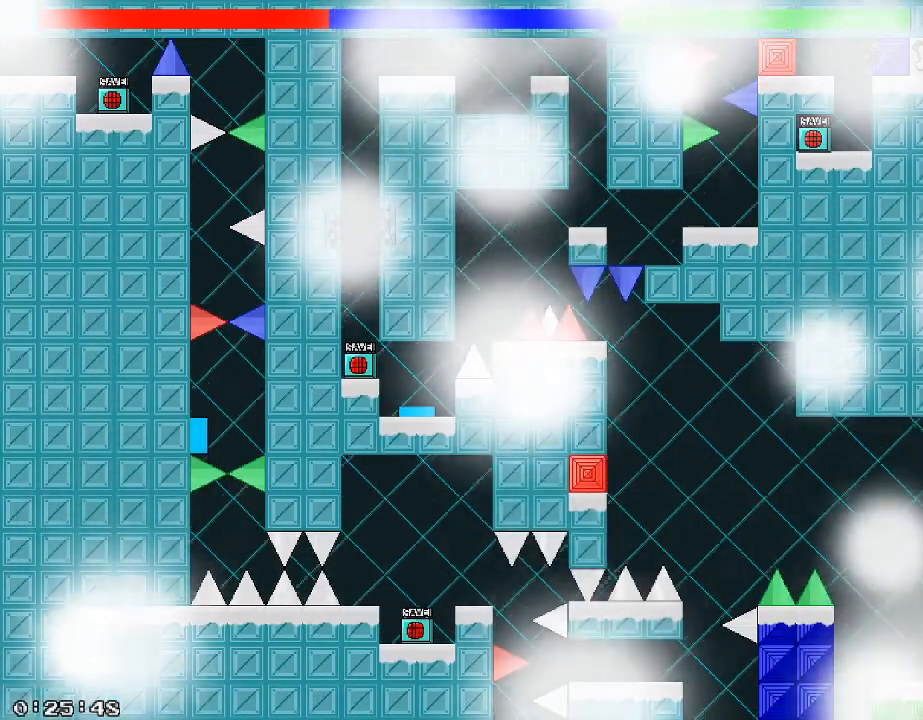
{"keys": [], "events": [[20, "shift_r", "up"], [440, "d", "up"]]}
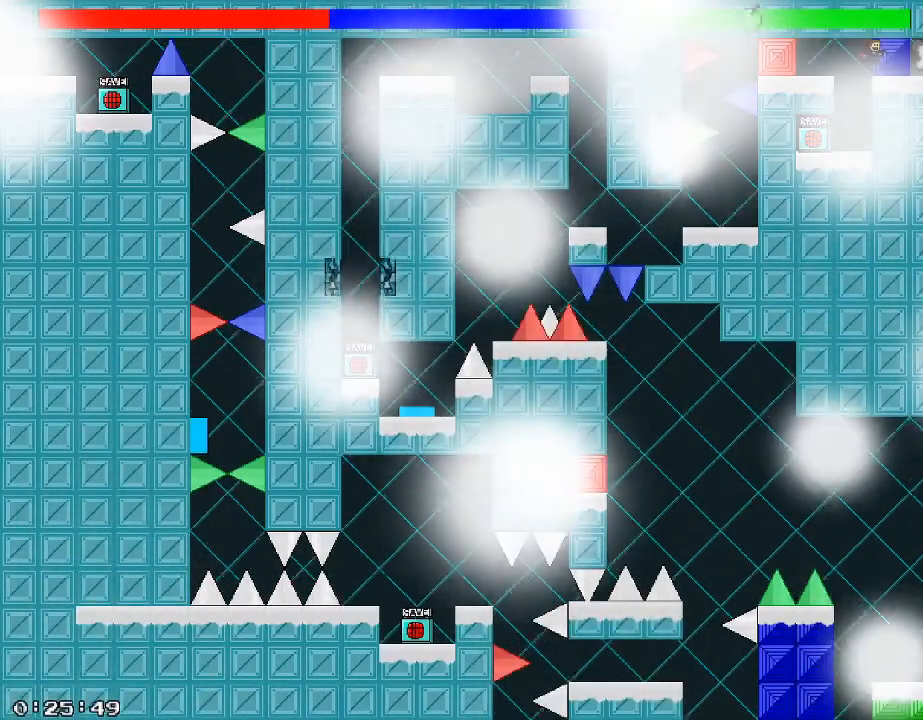
{"keys": ["d"], "events": [[300, "d", "down"]]}
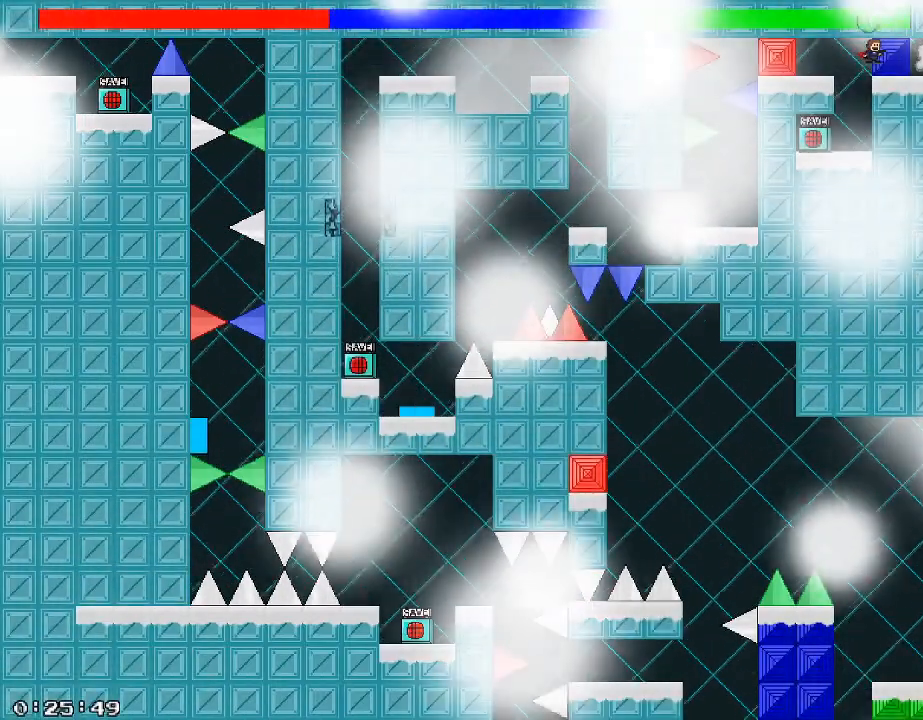
{"keys": ["d"], "events": []}
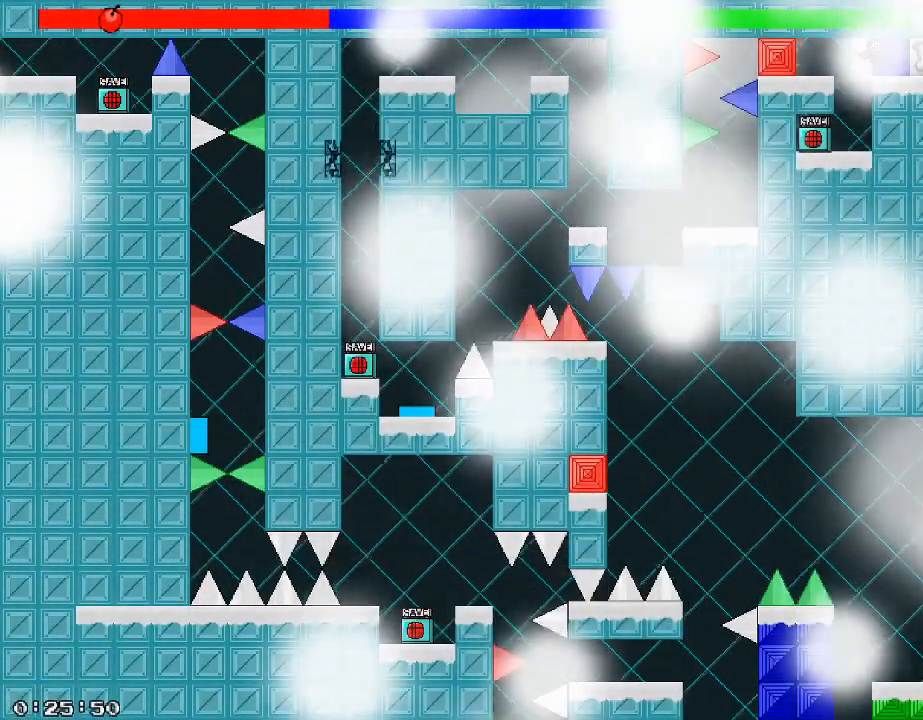
{"keys": ["d"], "events": []}
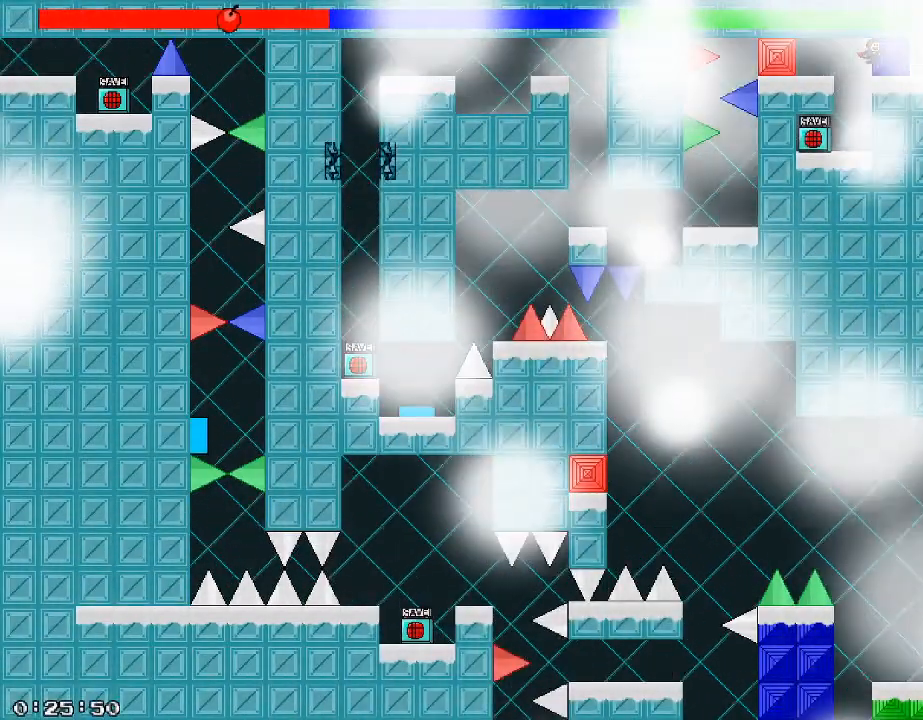
{"keys": ["d"], "events": []}
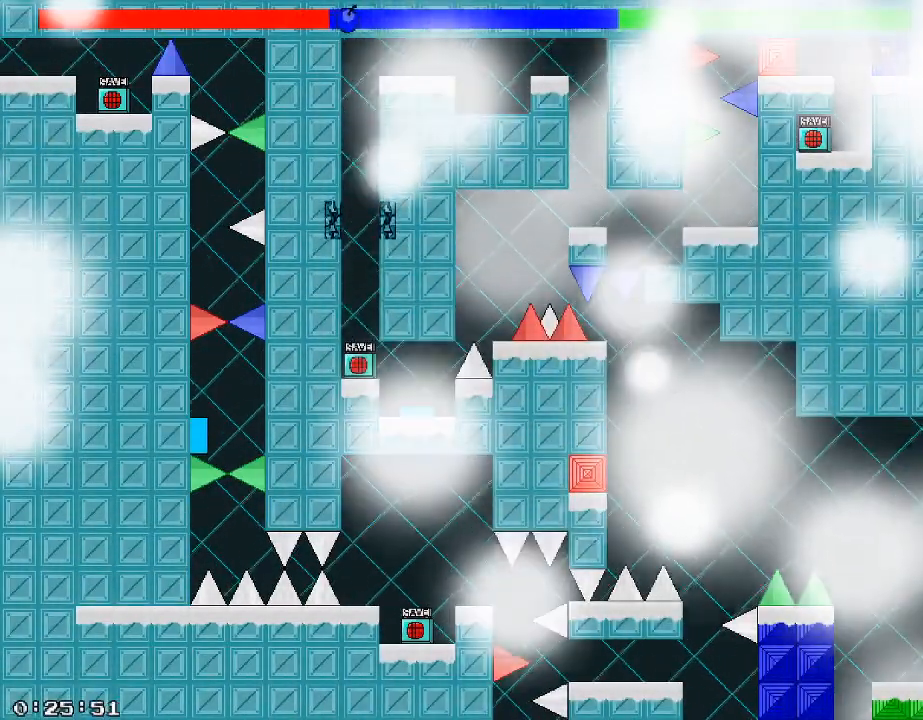
{"keys": [], "events": [[500, "d", "up"]]}
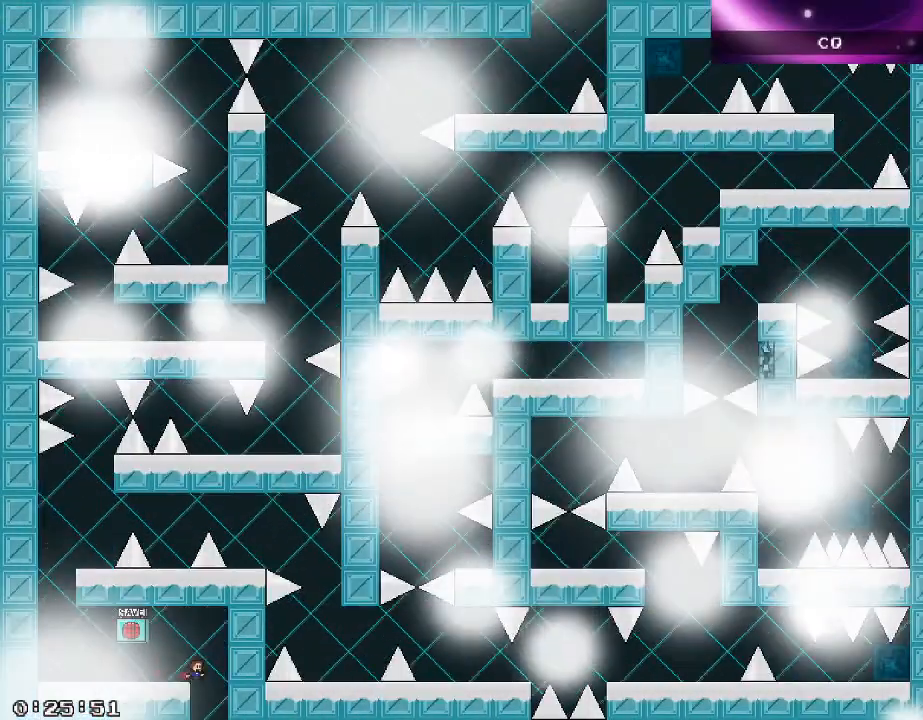
{"keys": ["/", "a"], "events": [[160, "shift_r", "down"], [200, "/", "down"], [220, "shift_r", "up"], [240, "/", "up"], [440, "a", "down"], [500, "/", "down"]]}
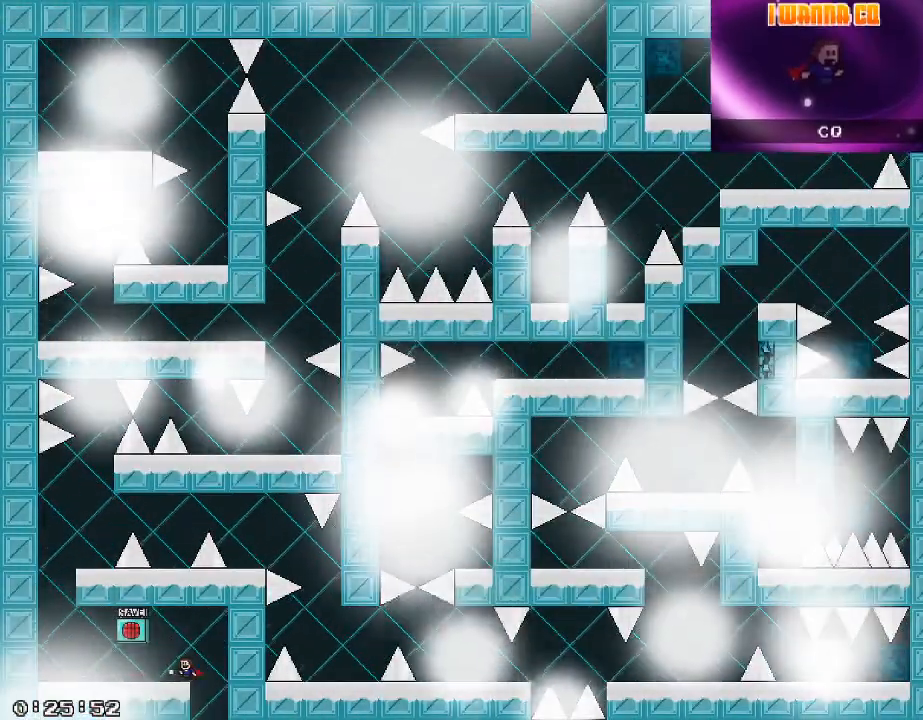
{"keys": []}
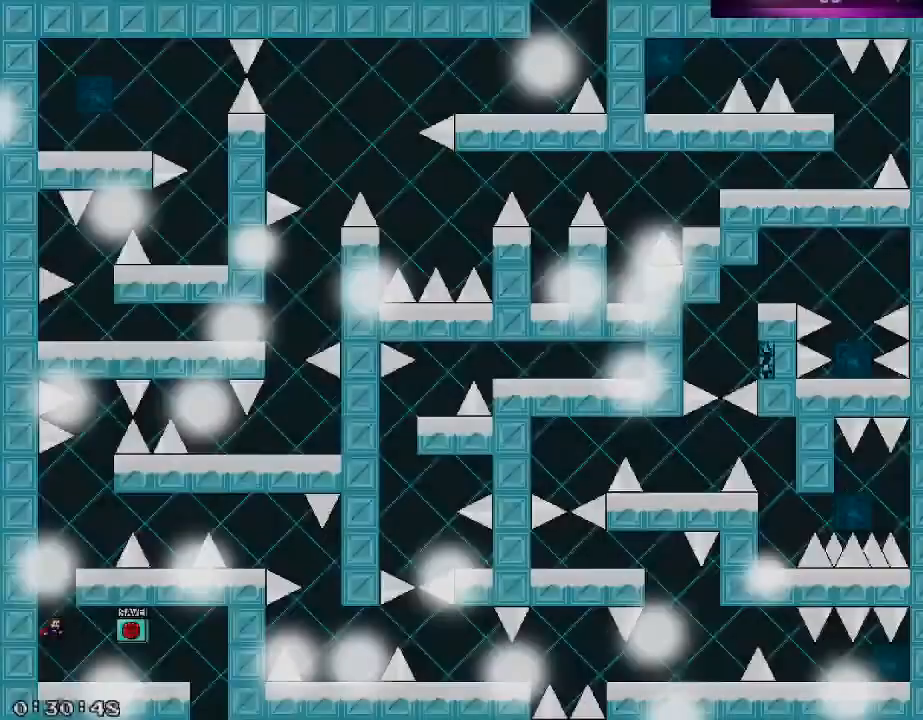
{"keys": [], "events": [[240, "shift_r", "down"], [500, "shift_r", "up"]]}
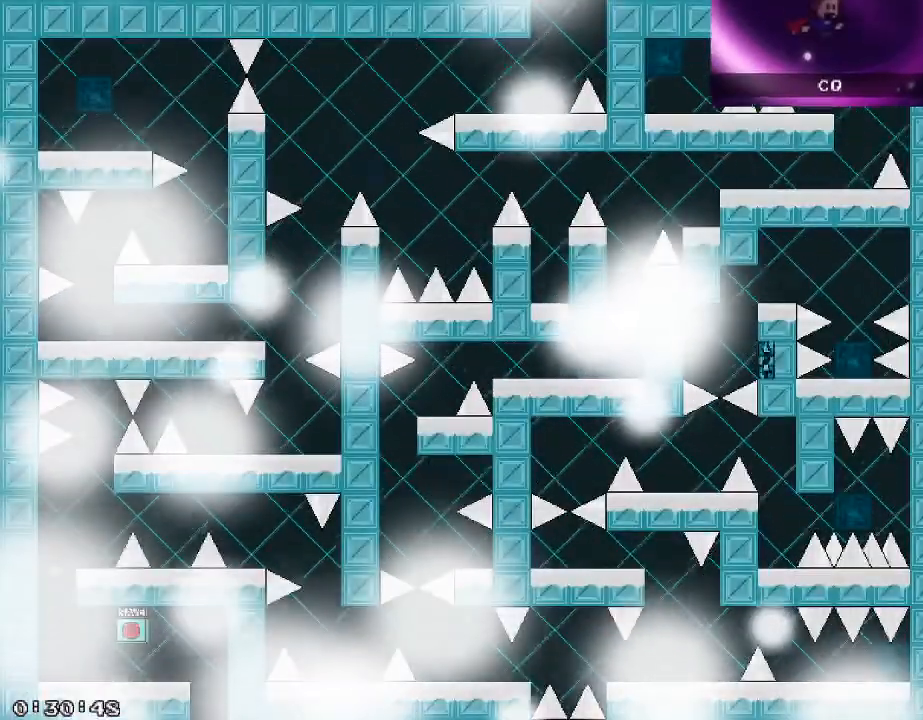
{"keys": ["d", "shift_r"], "events": [[80, "shift_r", "down"], [160, "d", "down"], [200, "shift_r", "up"], [380, "d", "up"], [500, "d", "down"], [500, "shift_r", "down"]]}
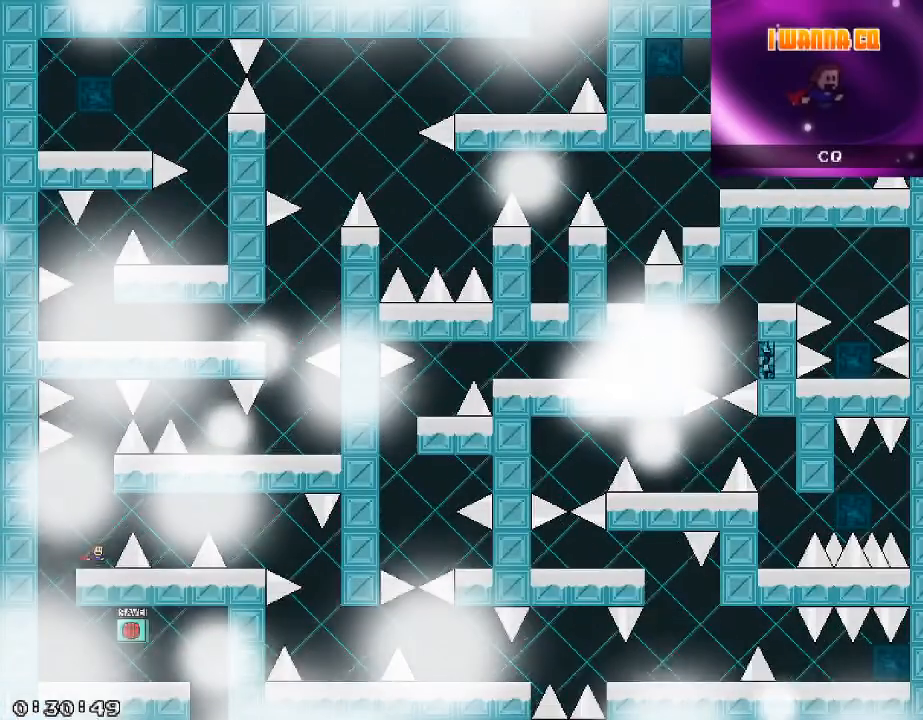
{"keys": [], "events": [[80, "shift_r", "up"], [180, "shift_r", "down"], [320, "shift_r", "up"], [420, "d", "up"]]}
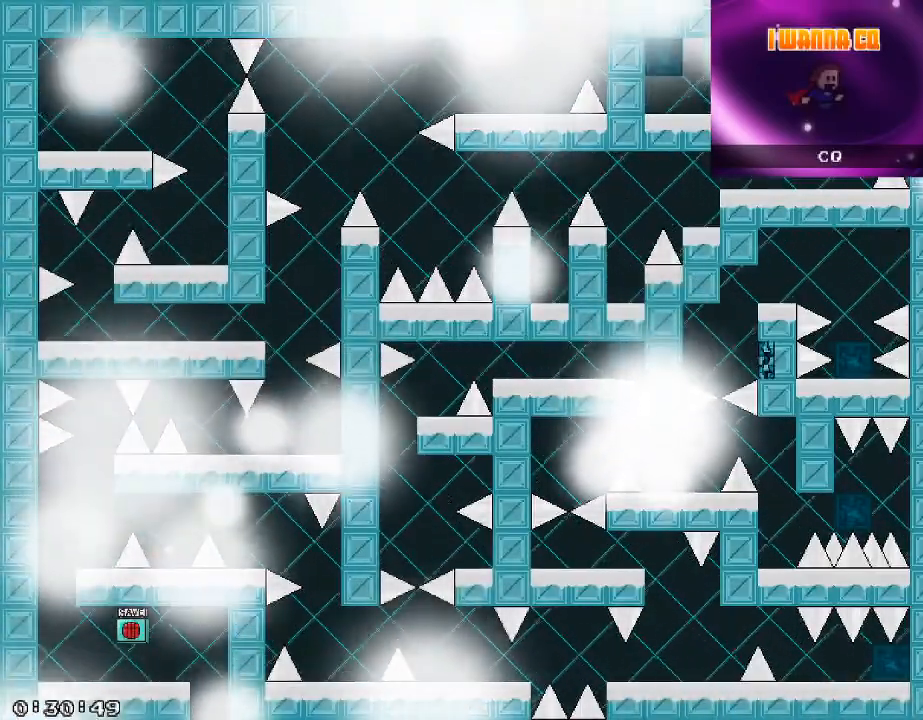
{"keys": [], "events": [[20, "d", "down"], [40, "shift_r", "down"], [100, "shift_r", "up"], [200, "shift_r", "down"], [340, "shift_r", "up"], [480, "d", "up"]]}
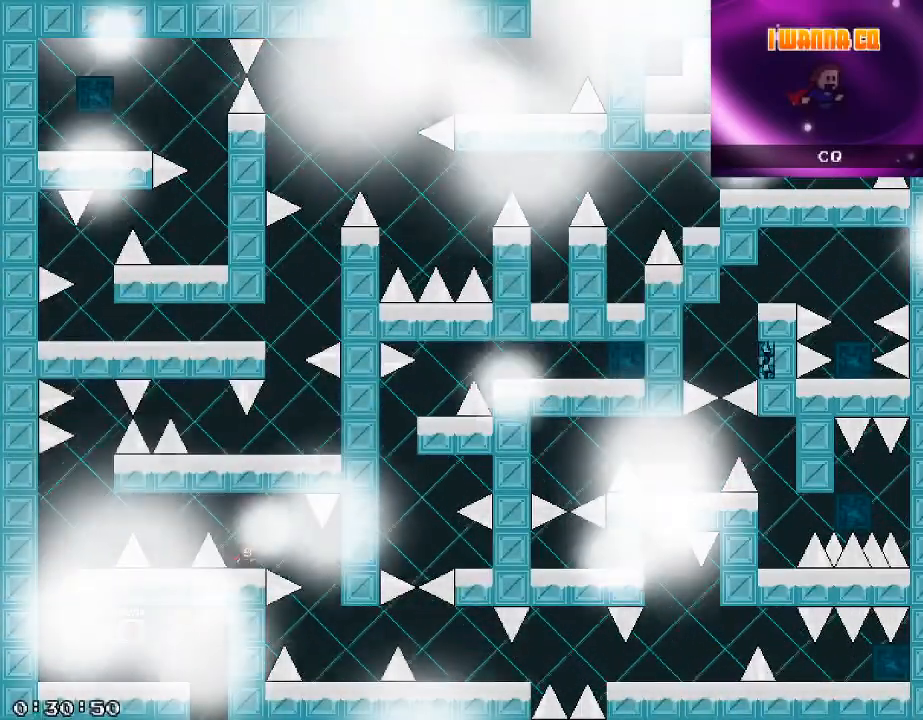
{"keys": ["d"], "events": [[40, "shift_r", "down"], [80, "shift_r", "up"], [100, "d", "down"], [260, "d", "up"], [320, "d", "down"]]}
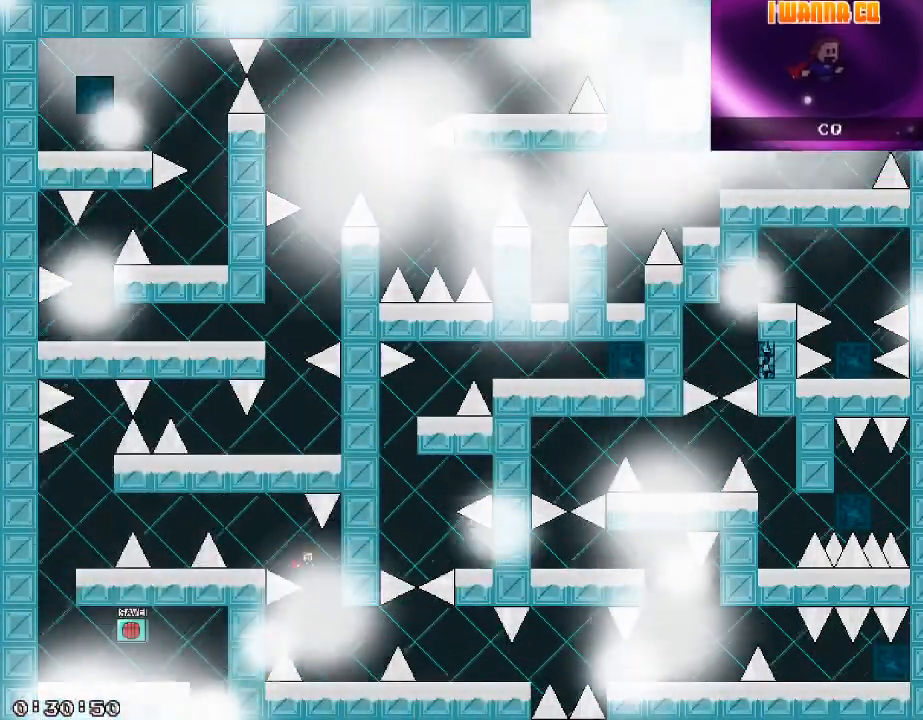
{"keys": ["d"], "events": [[200, "d", "up"], [380, "shift_r", "down"], [420, "shift_r", "up"], [460, "d", "down"]]}
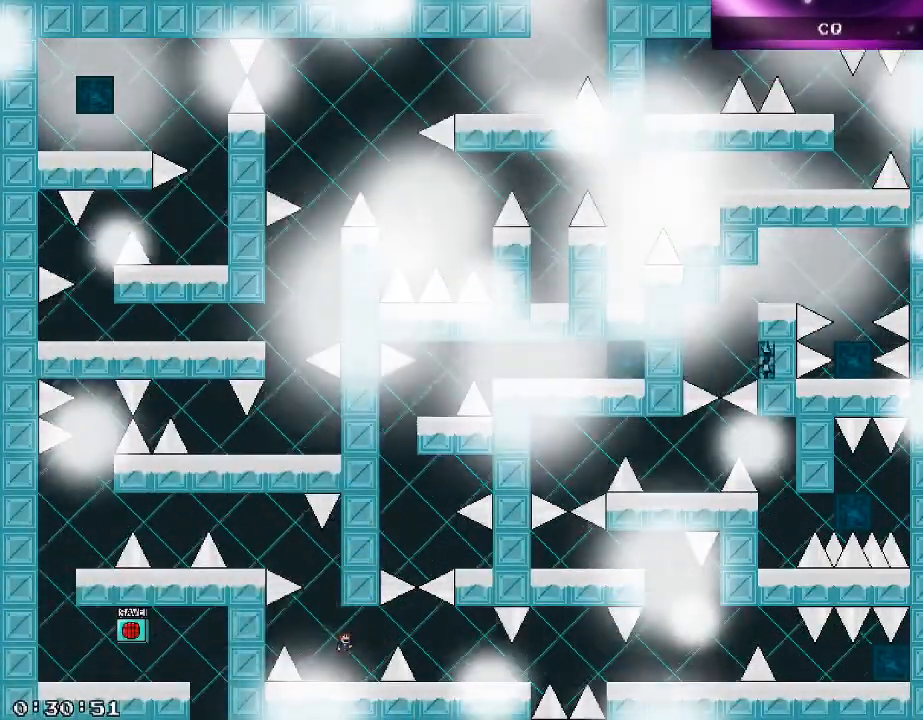
{"keys": [], "events": [[20, "d", "up"]]}
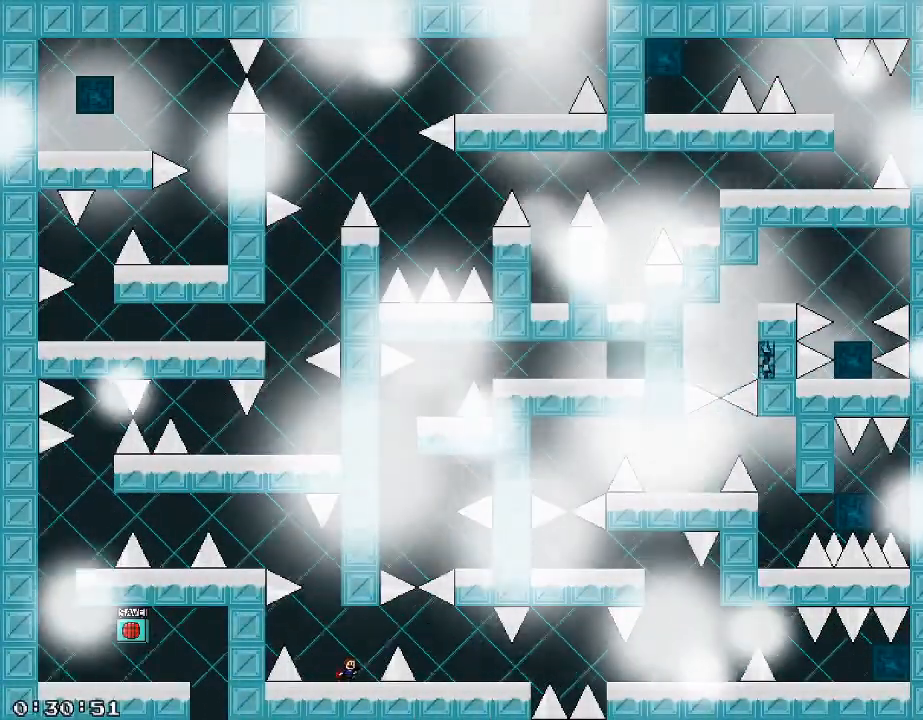
{"keys": ["d"], "events": [[240, "d", "down"], [280, "shift_r", "down"], [360, "shift_r", "up"]]}
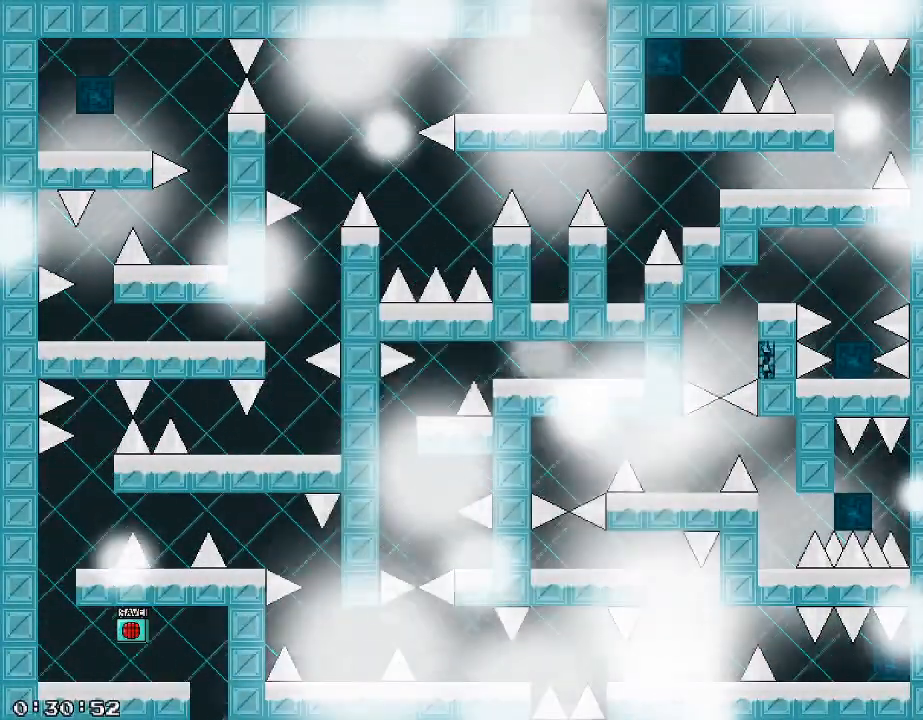
{"keys": ["d"], "events": []}